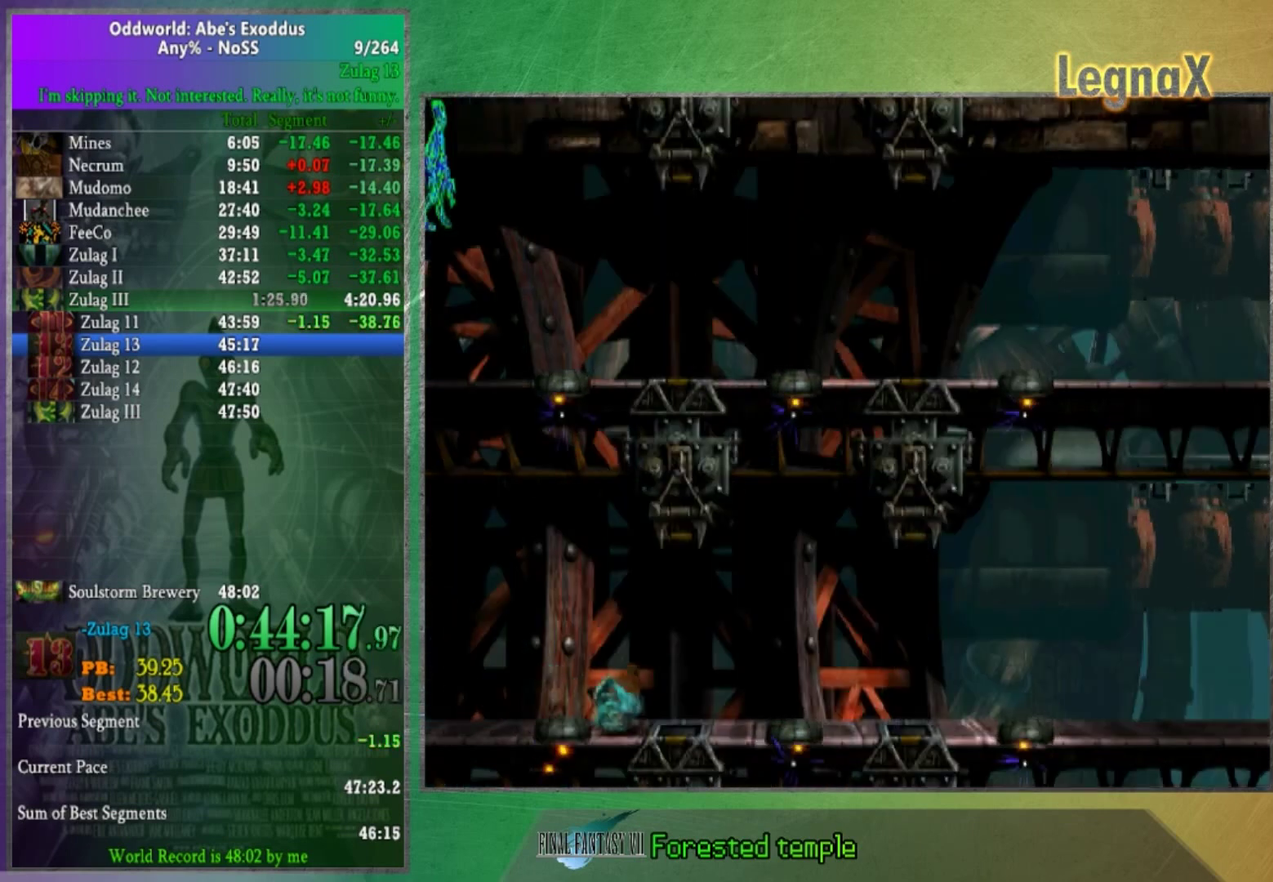
Gameplay with a controller (Xbox layout); each line is a JSON object with the inputs held at the frame after it. "events" lists button and stick changes between this image and that frame as [ms after this image, input, new state], when the widget could be followed in between. This overlay highlights the sticks when they move; stick clicks (R3) are not distinguishable. Not read: A L3 R1 R3.
{"buttons": [], "left_stick": "right", "right_stick": "center"}
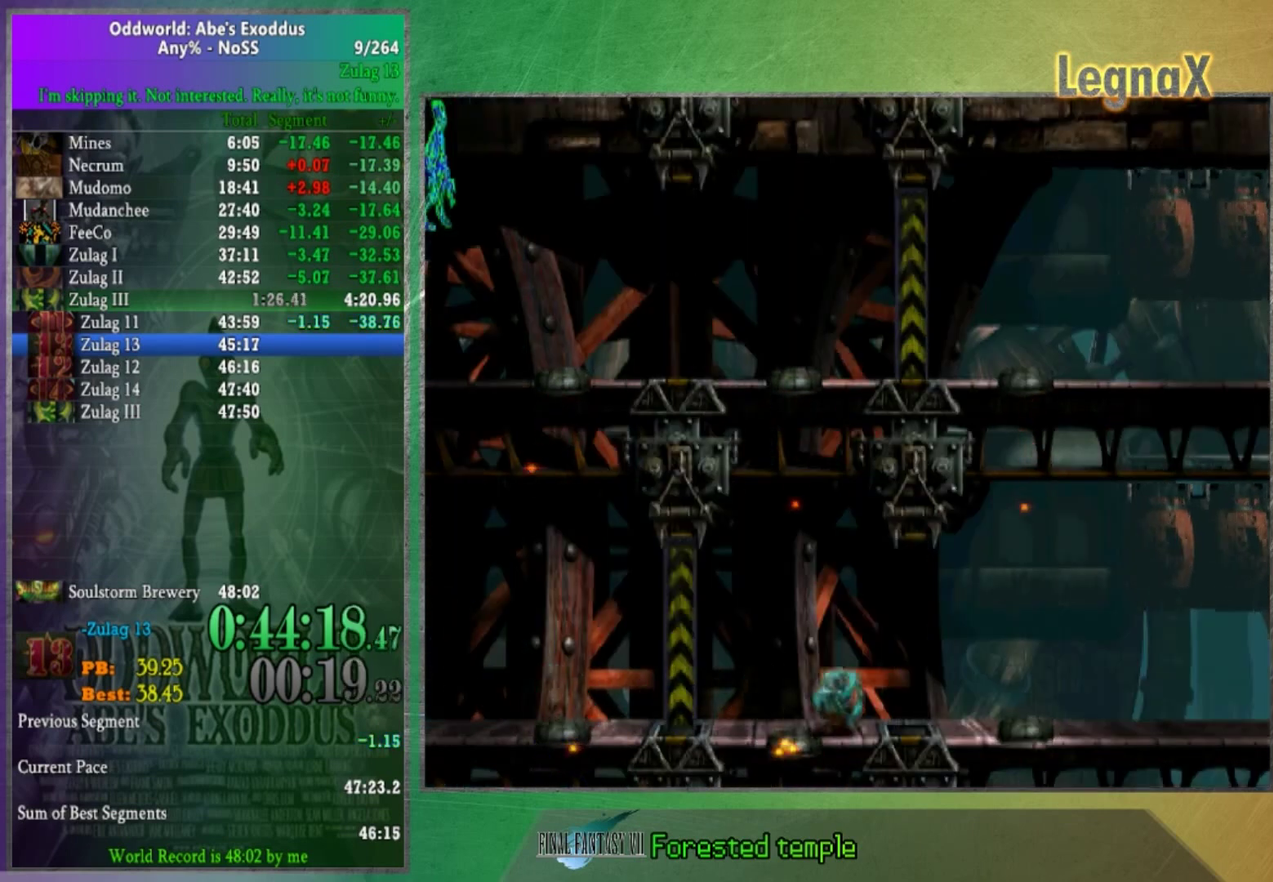
{"buttons": [], "left_stick": "right", "right_stick": "center", "events": []}
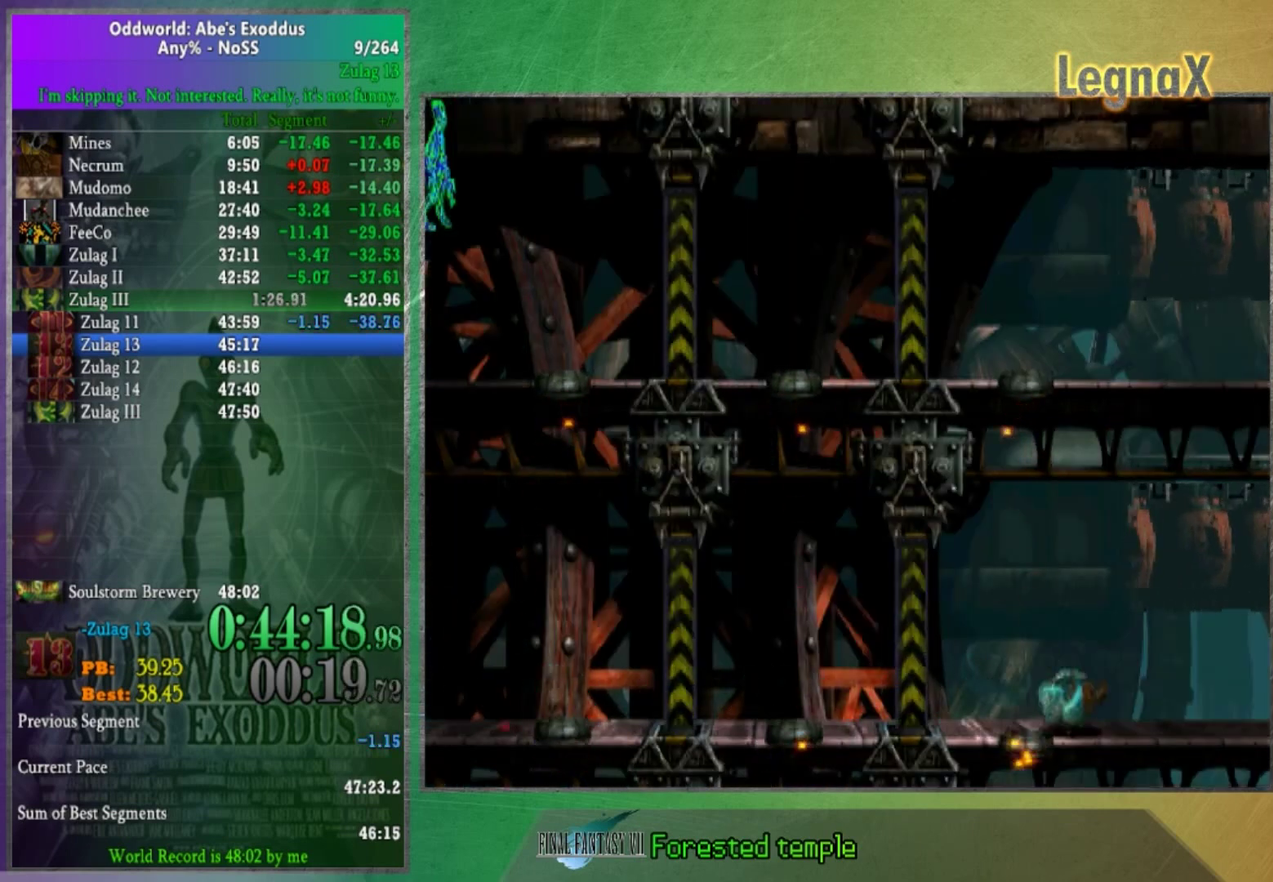
{"buttons": [], "left_stick": "right", "right_stick": "center", "events": []}
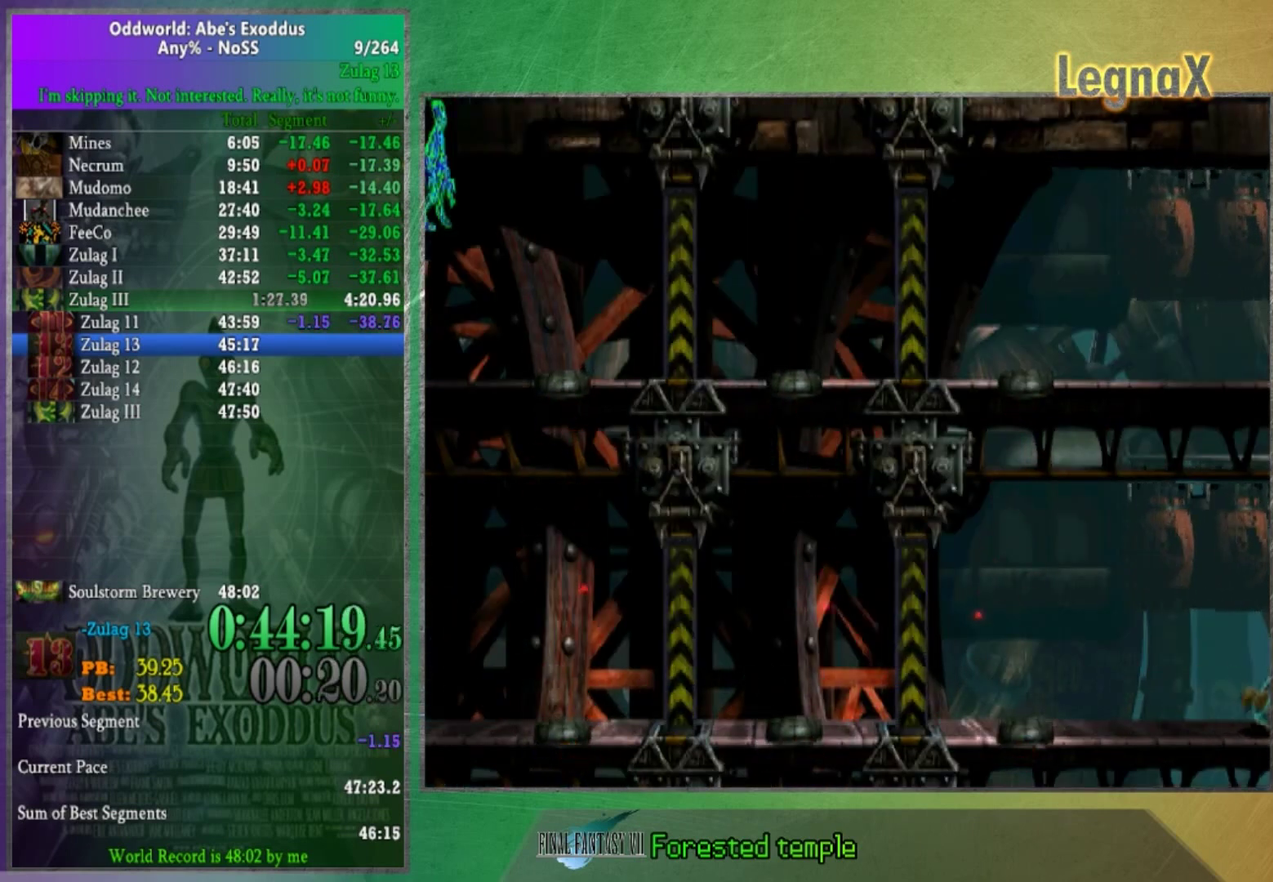
{"buttons": [], "left_stick": "right", "right_stick": "center", "events": []}
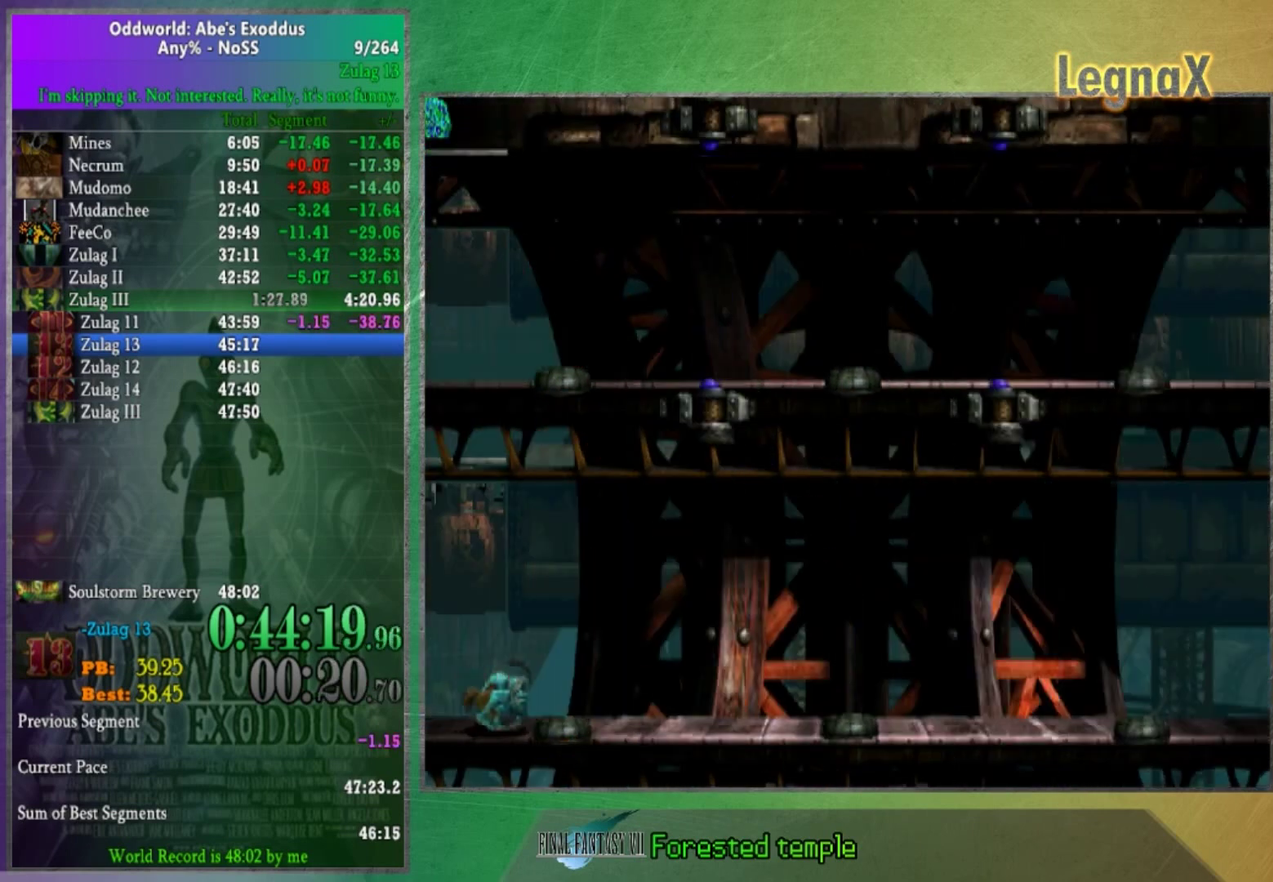
{"buttons": [], "left_stick": "right", "right_stick": "center", "events": []}
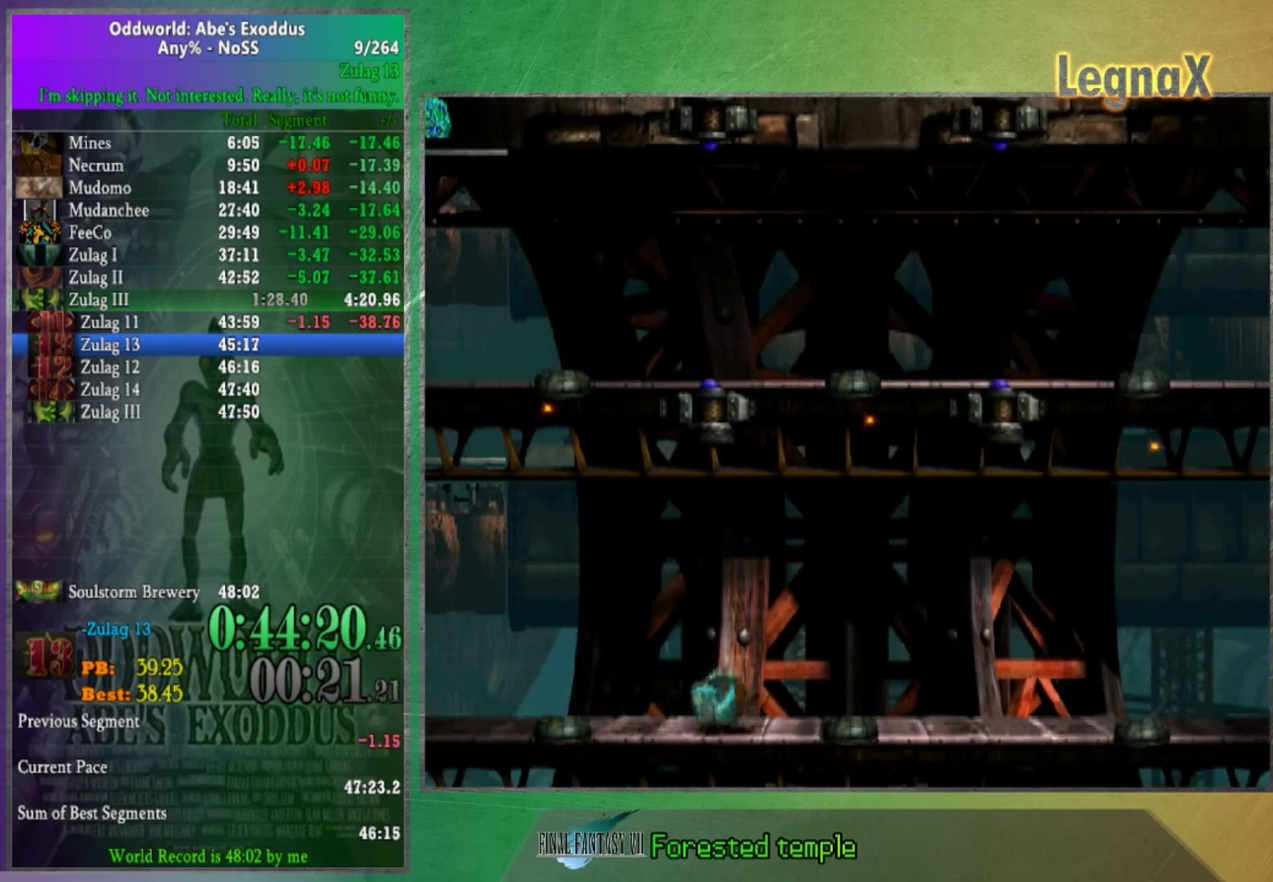
{"buttons": [], "left_stick": "right", "right_stick": "center", "events": []}
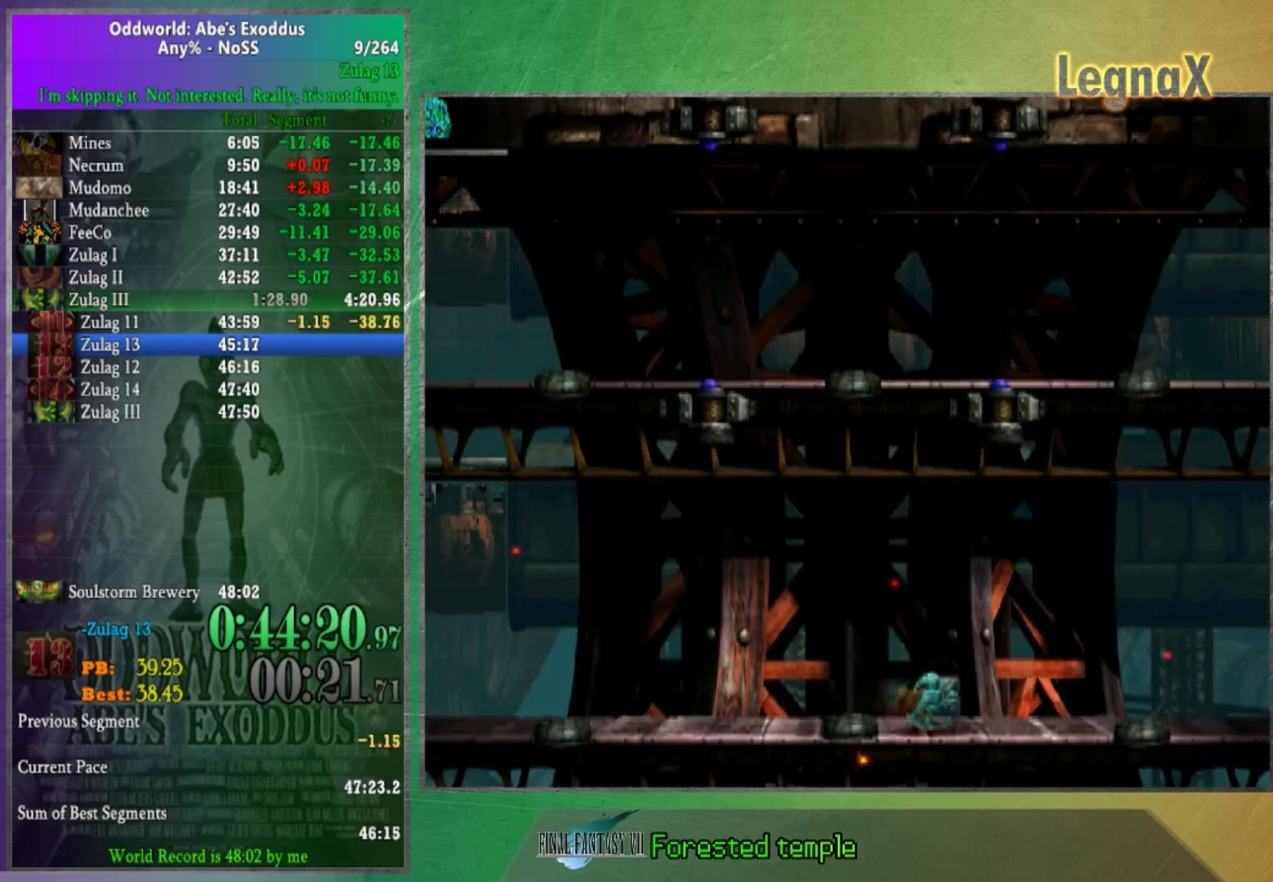
{"buttons": [], "left_stick": "right", "right_stick": "center", "events": []}
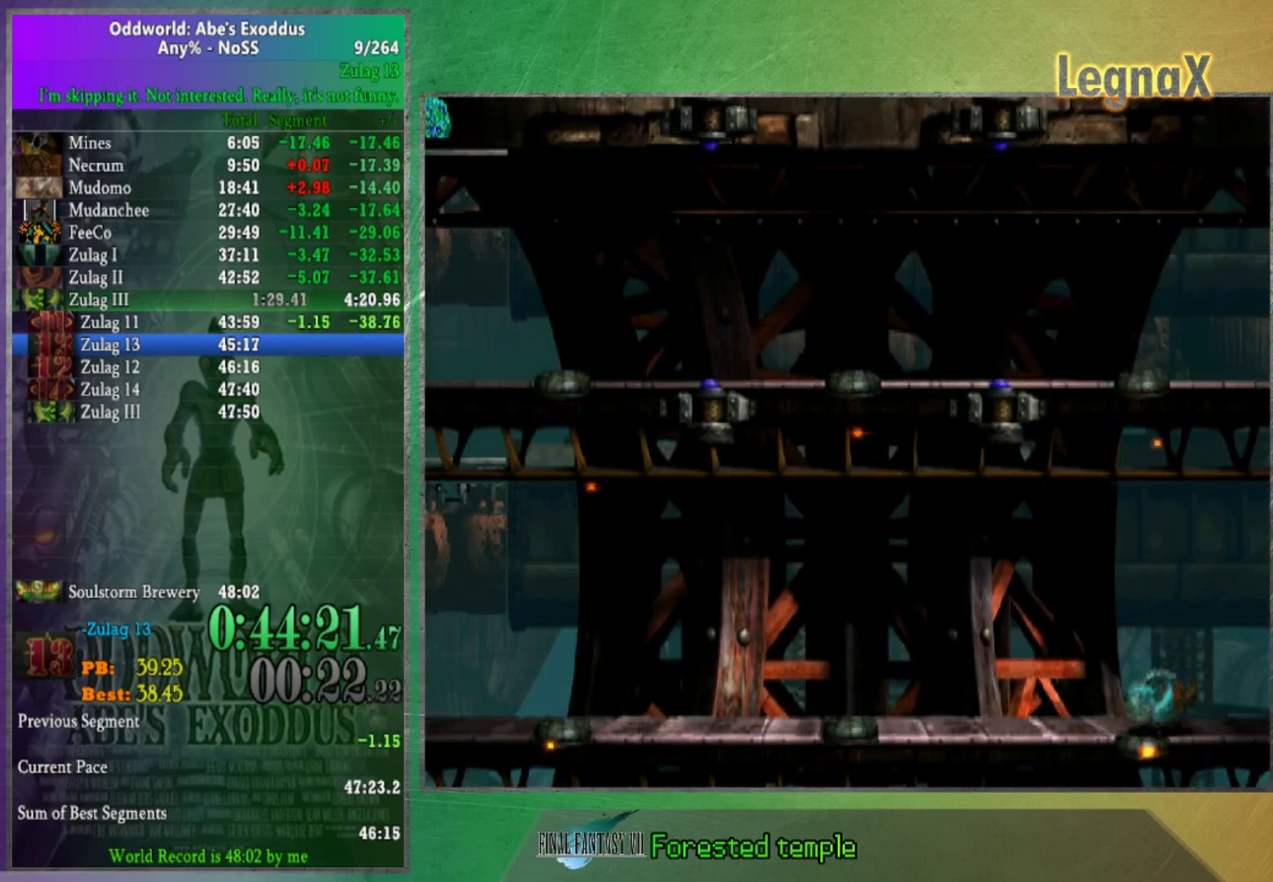
{"buttons": [], "left_stick": "right", "right_stick": "center", "events": []}
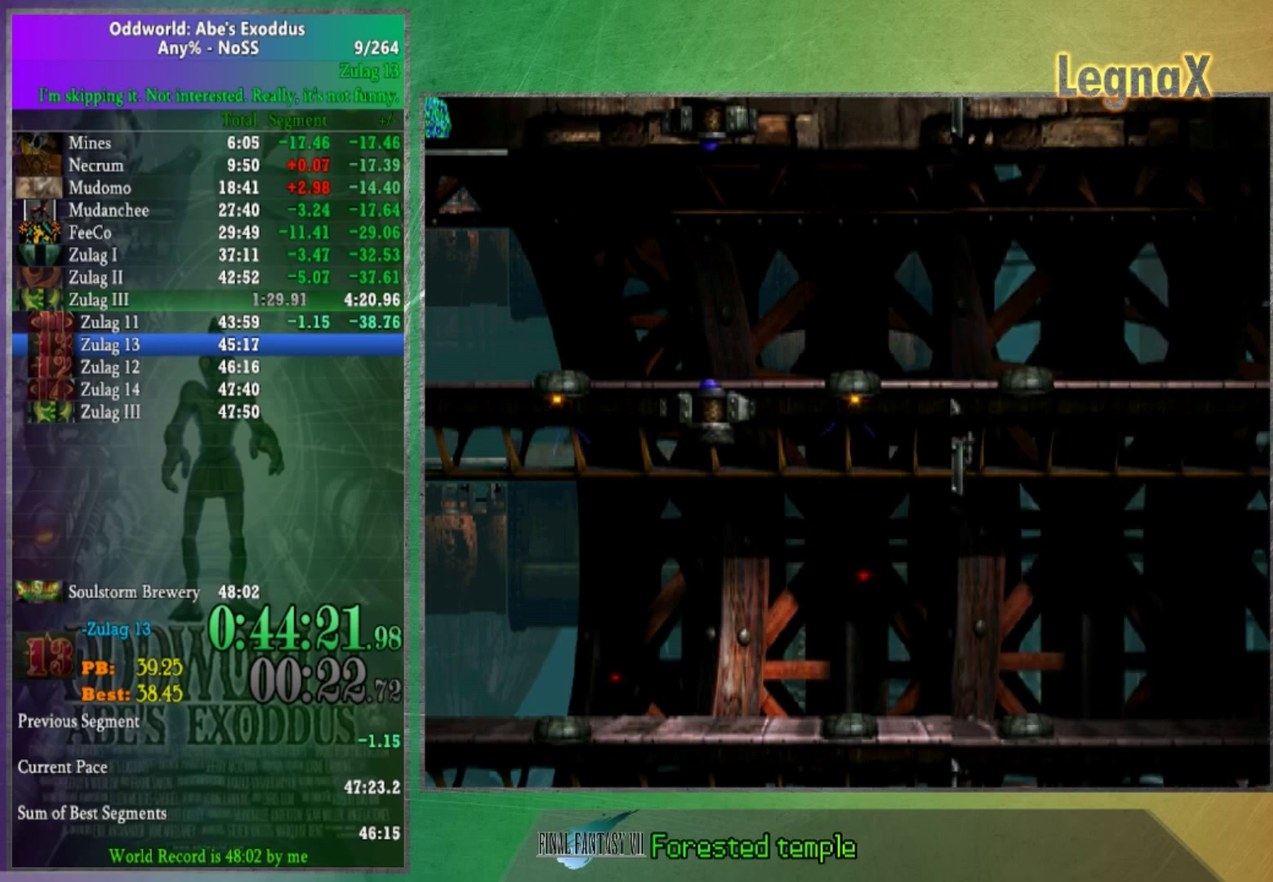
{"buttons": [], "left_stick": "right", "right_stick": "center", "events": []}
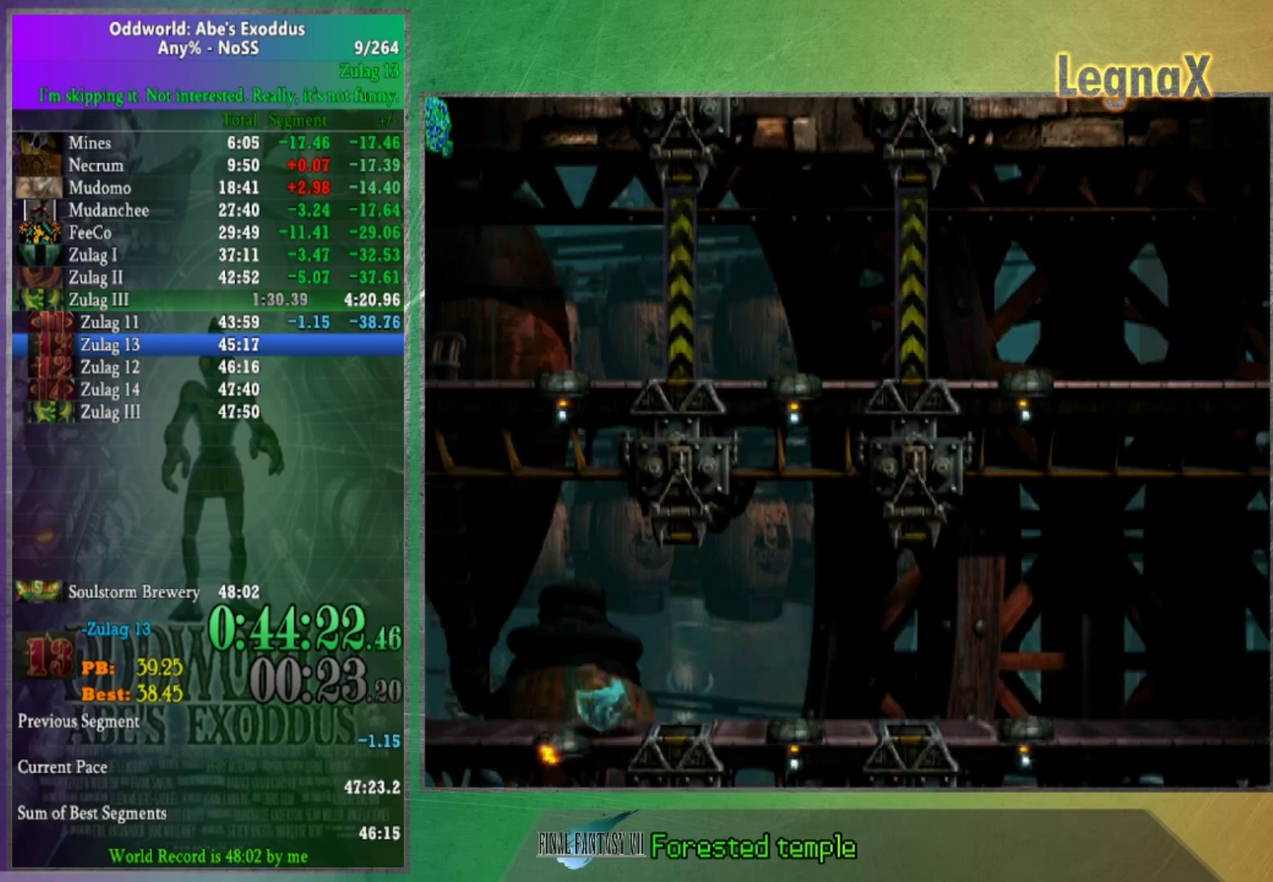
{"buttons": [], "left_stick": "right", "right_stick": "center", "events": []}
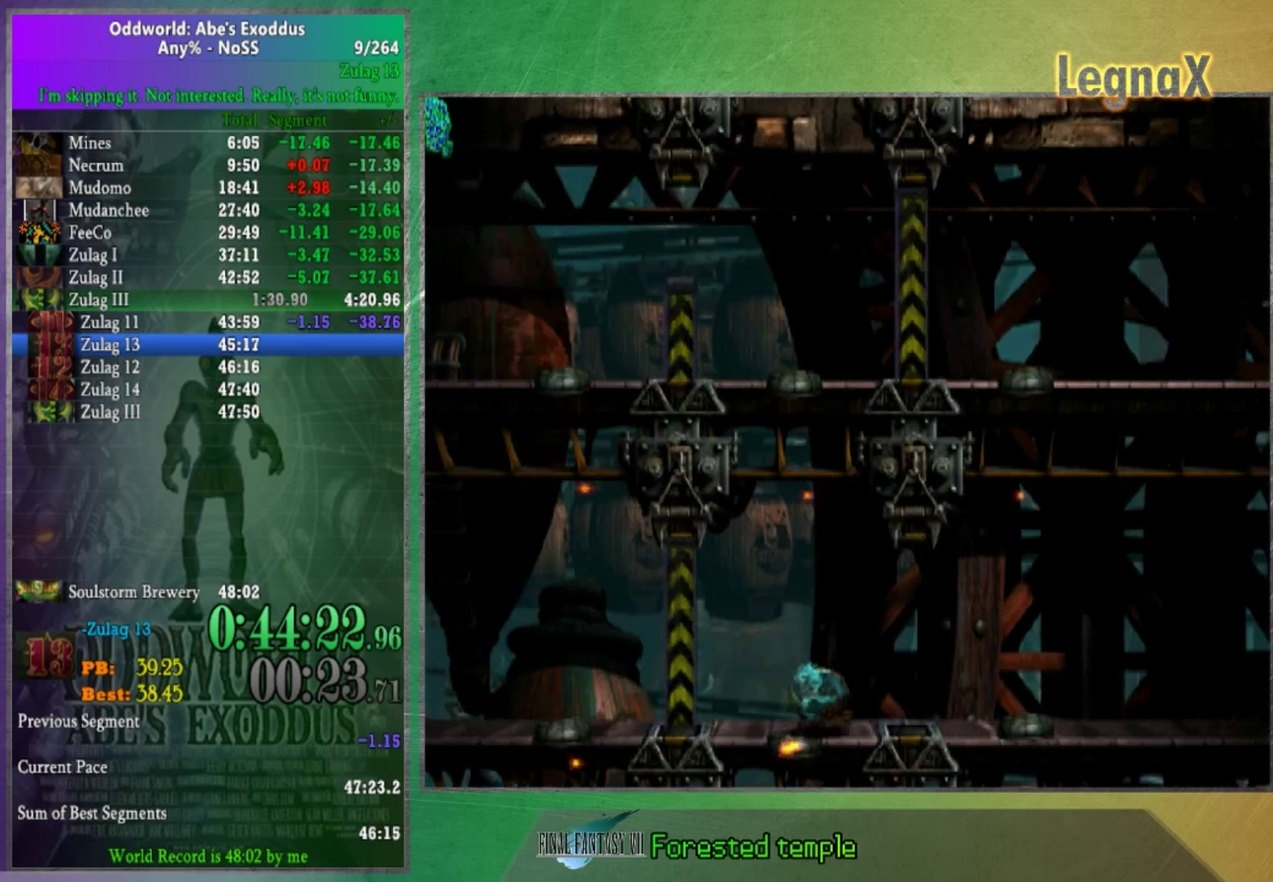
{"buttons": [], "left_stick": "right", "right_stick": "center", "events": []}
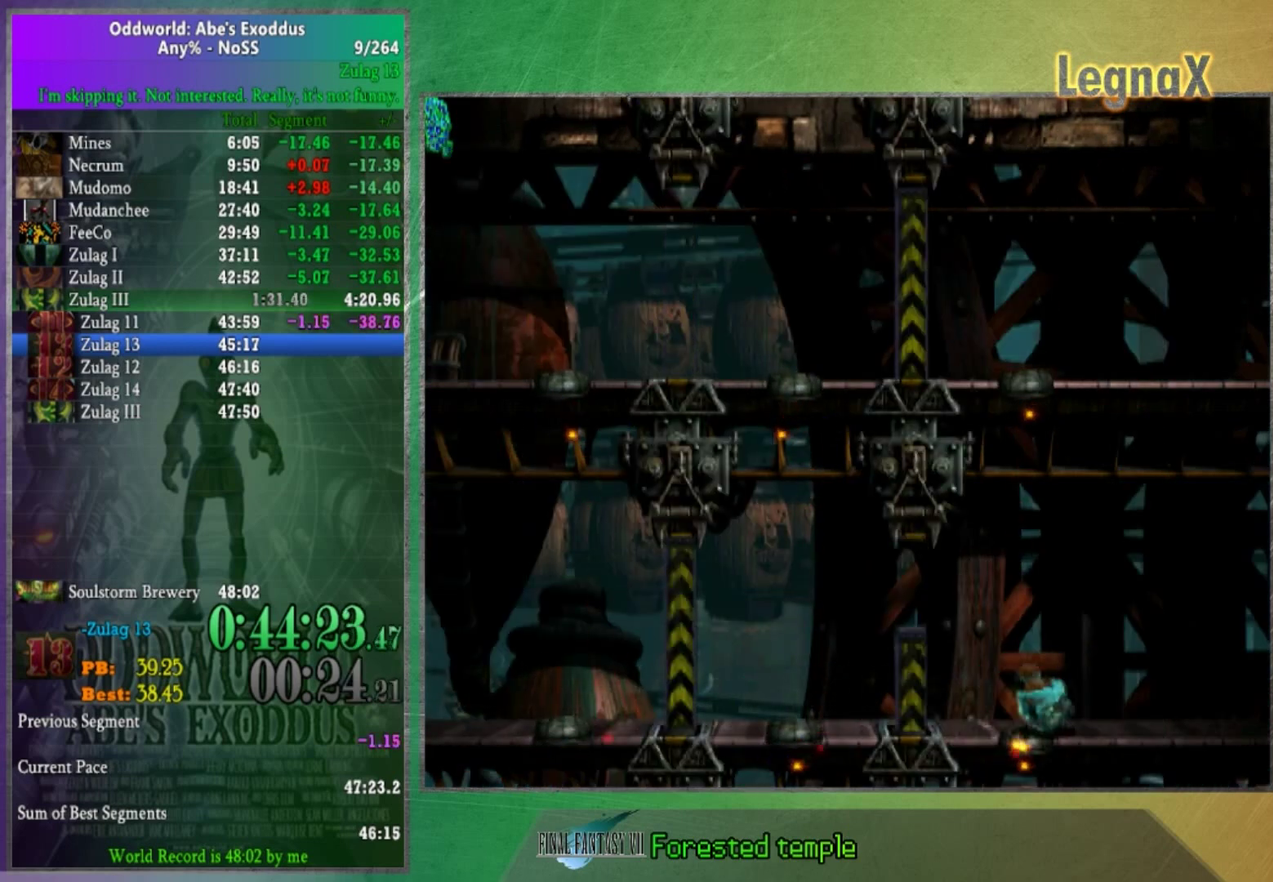
{"buttons": [], "left_stick": "right", "right_stick": "center", "events": []}
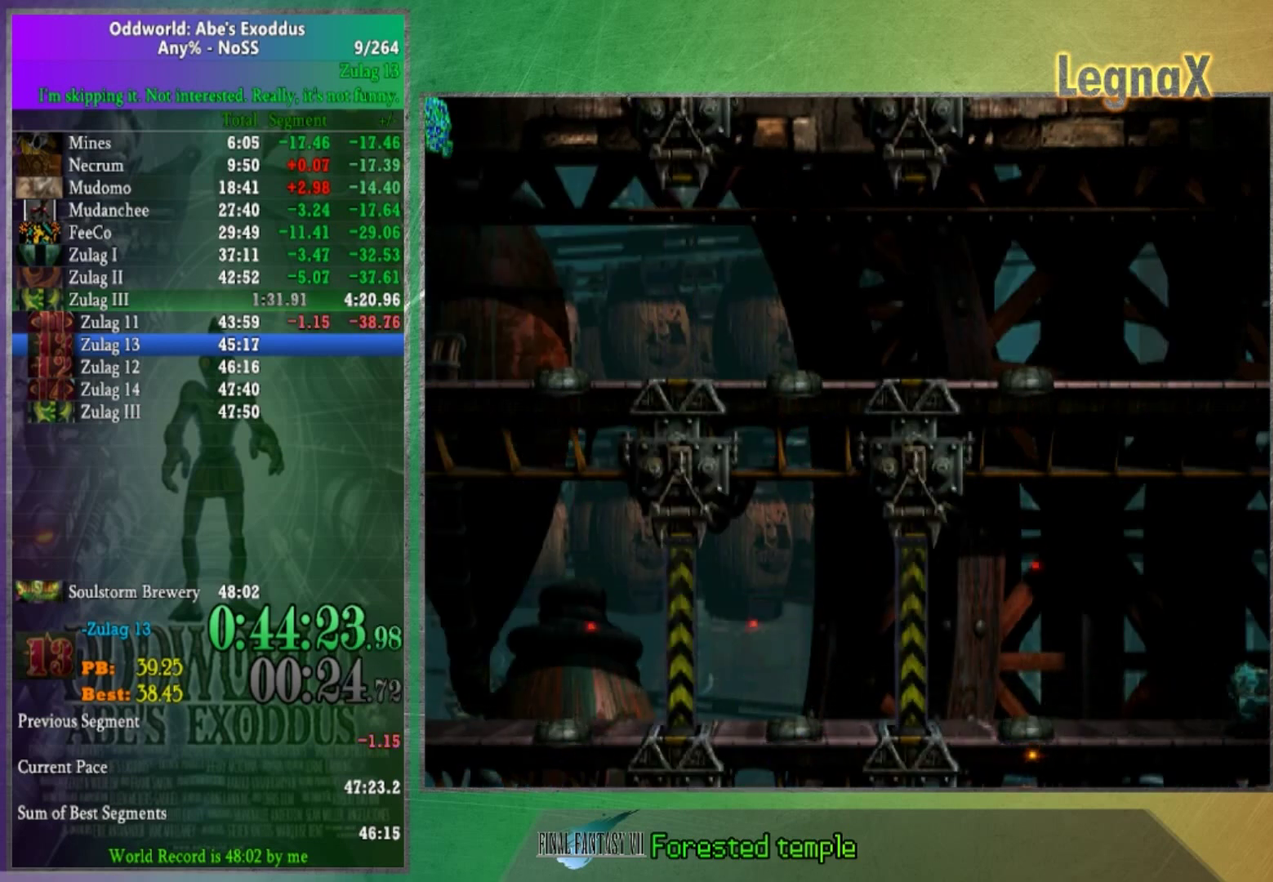
{"buttons": [], "left_stick": "right", "right_stick": "center", "events": []}
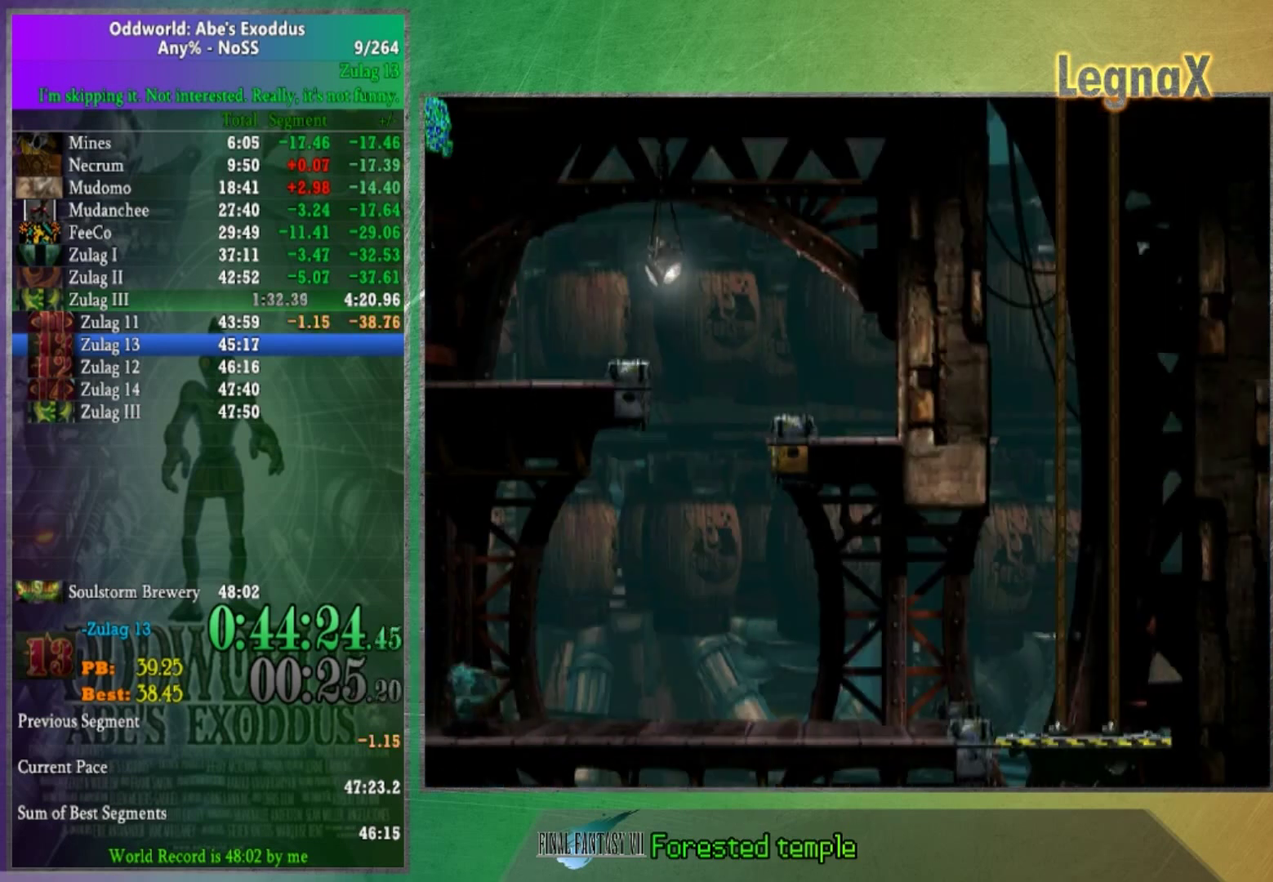
{"buttons": [], "left_stick": "right", "right_stick": "center", "events": [[167, "right_stick", "up"], [301, "right_stick", "center"]]}
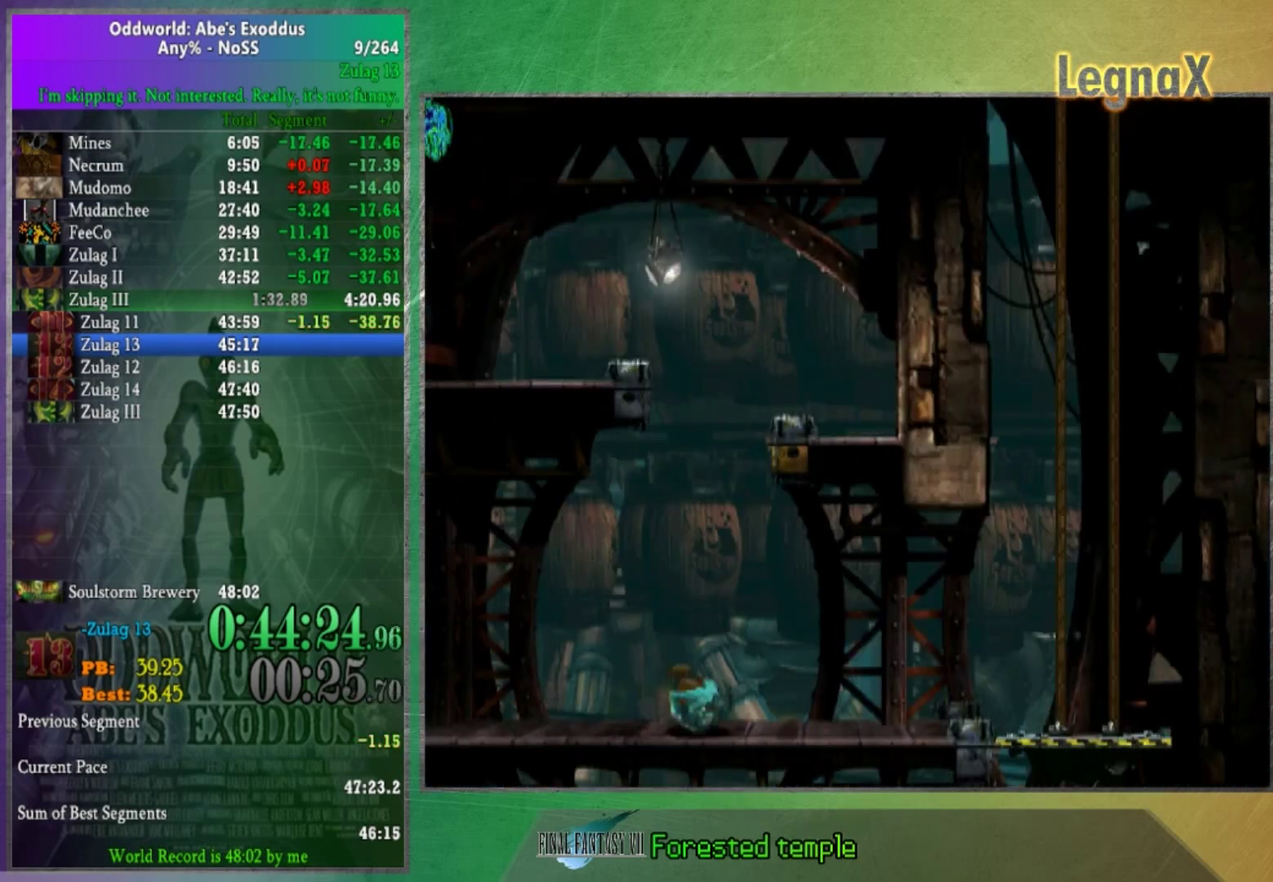
{"buttons": [], "left_stick": "right", "right_stick": "center", "events": []}
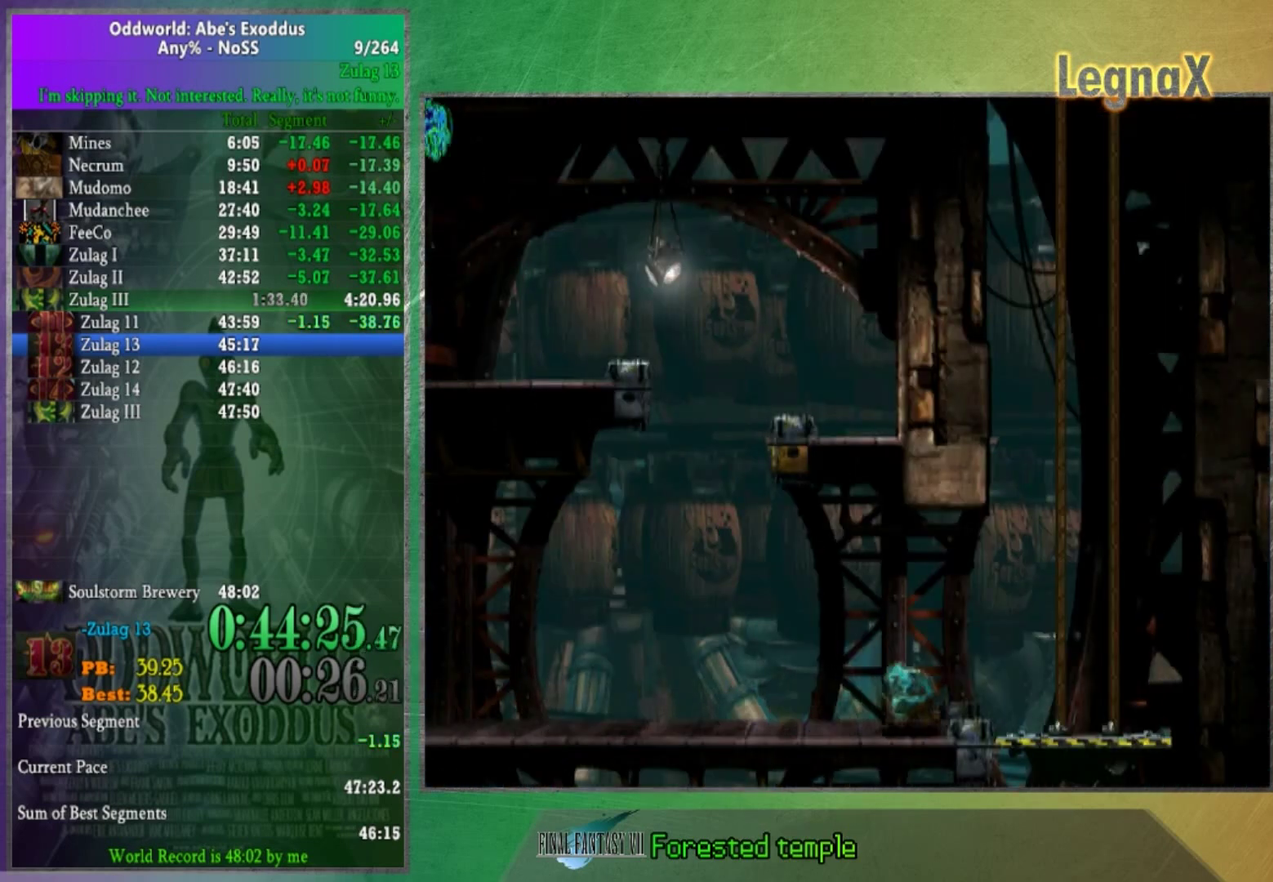
{"buttons": [], "left_stick": "up", "right_stick": "center", "events": [[434, "left_stick", "up"]]}
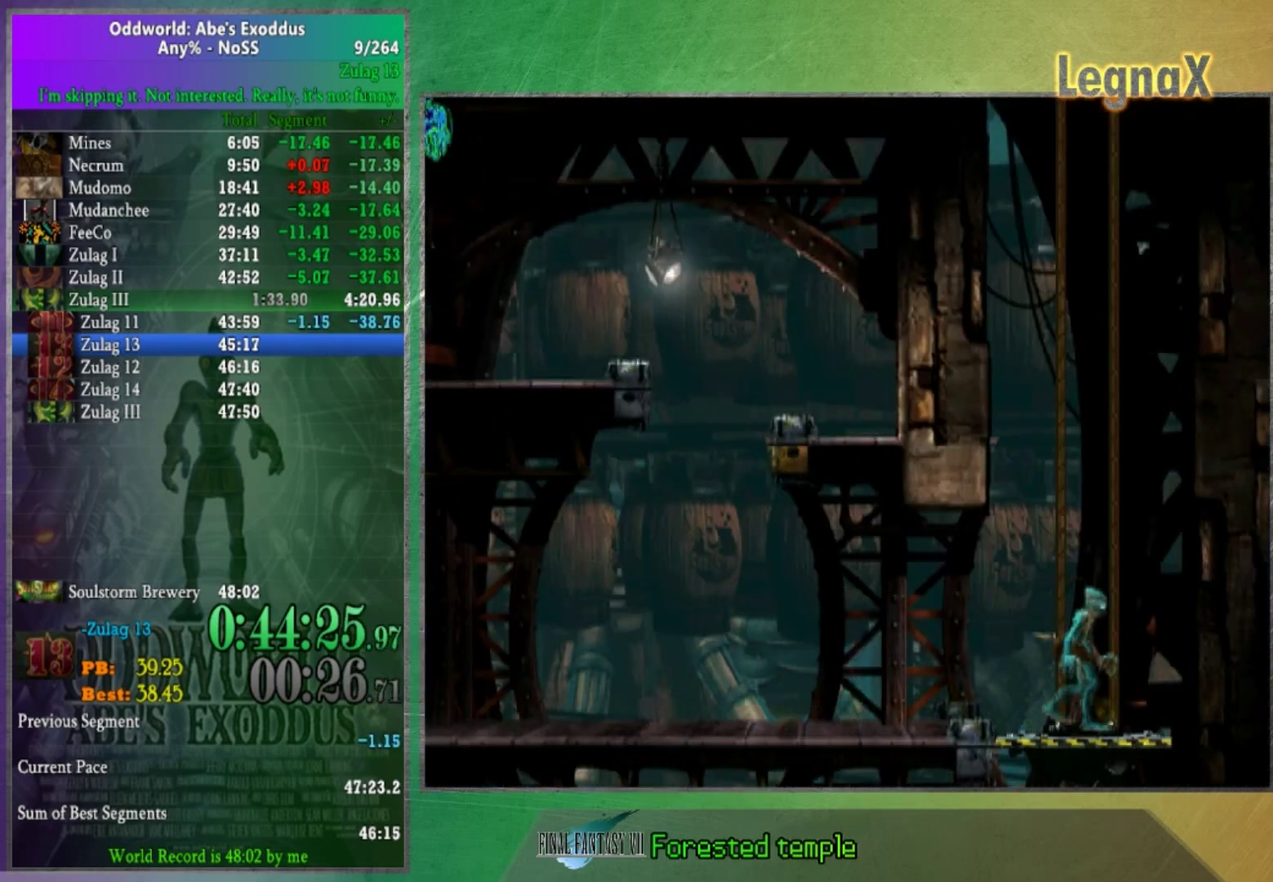
{"buttons": [], "left_stick": "up", "right_stick": "center", "events": []}
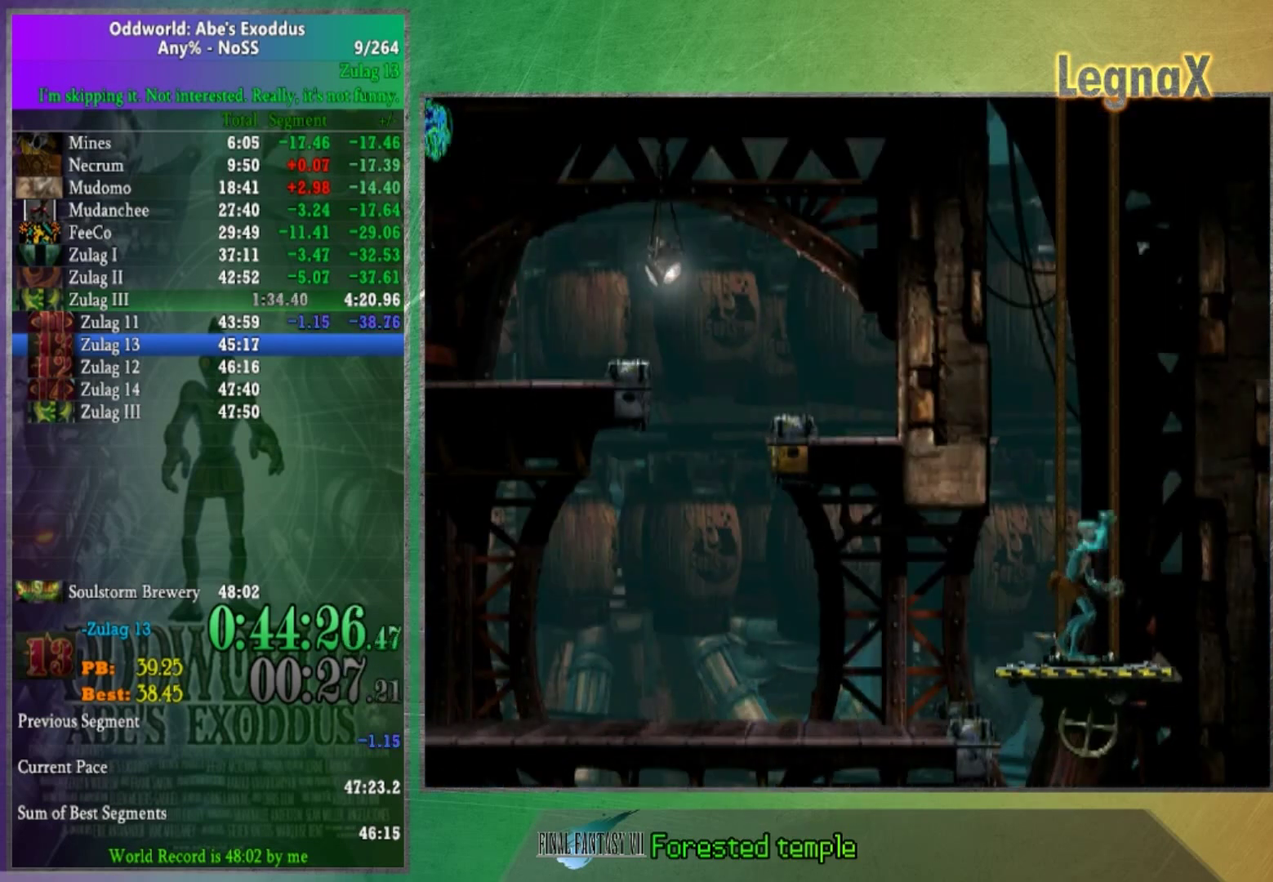
{"buttons": [], "left_stick": "up", "right_stick": "center", "events": []}
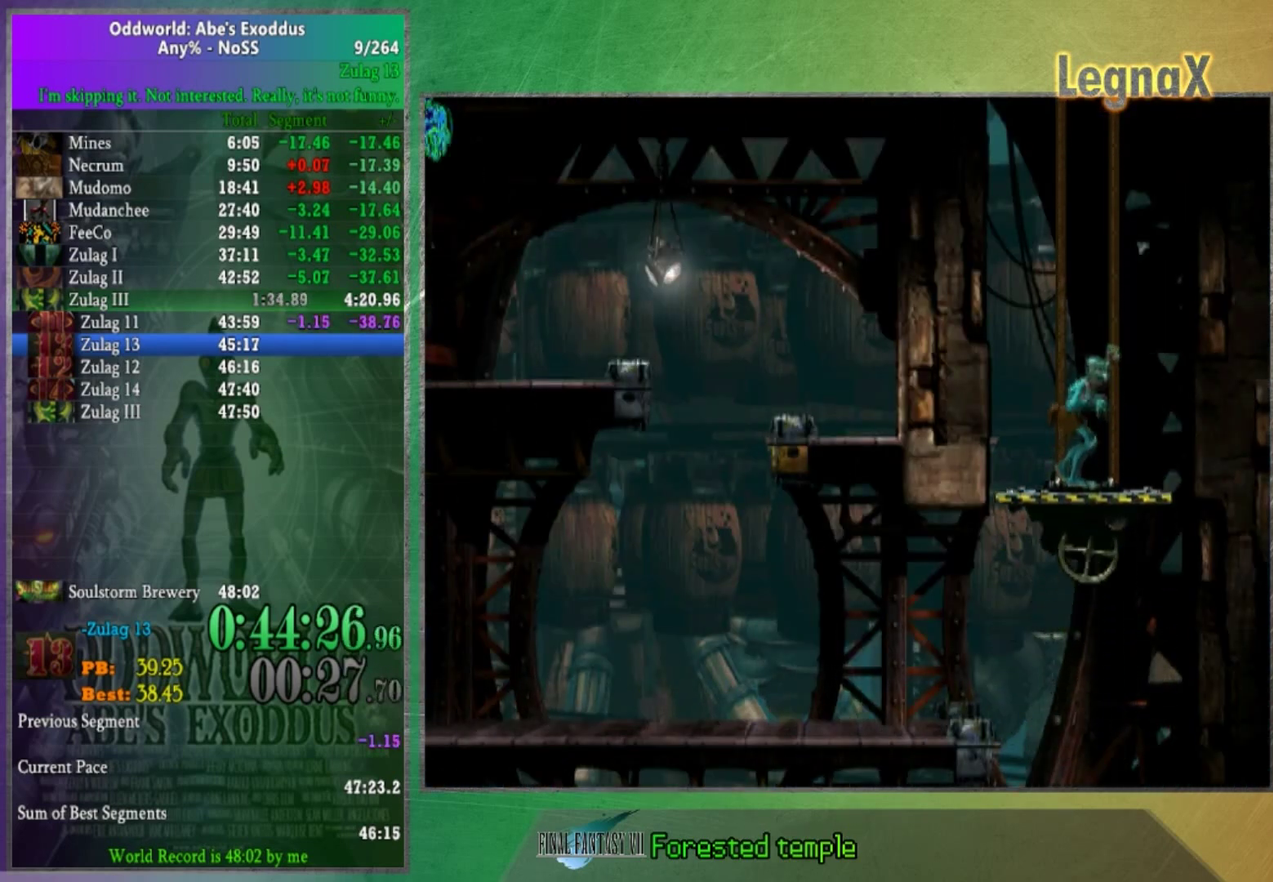
{"buttons": [], "left_stick": "up", "right_stick": "center", "events": []}
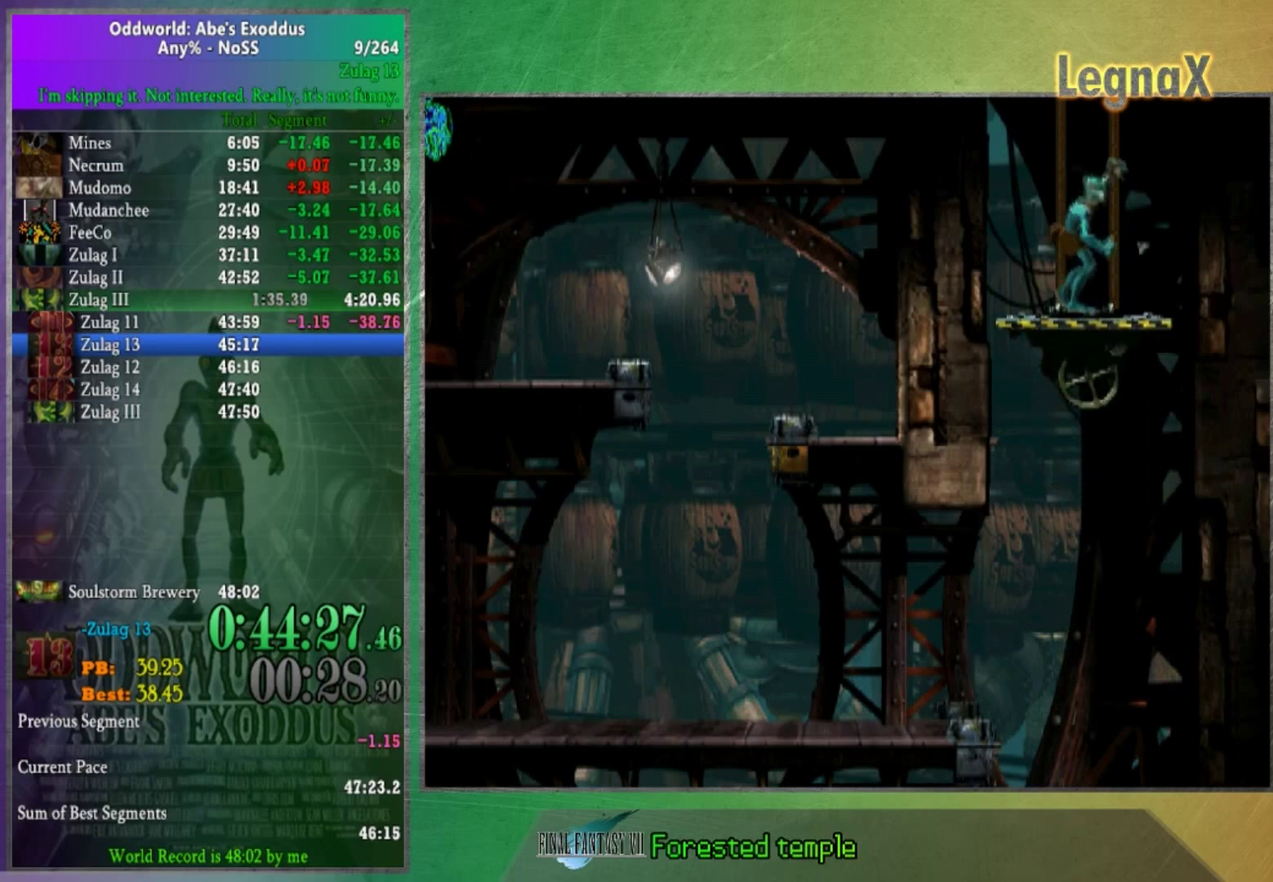
{"buttons": [], "left_stick": "up", "right_stick": "center", "events": []}
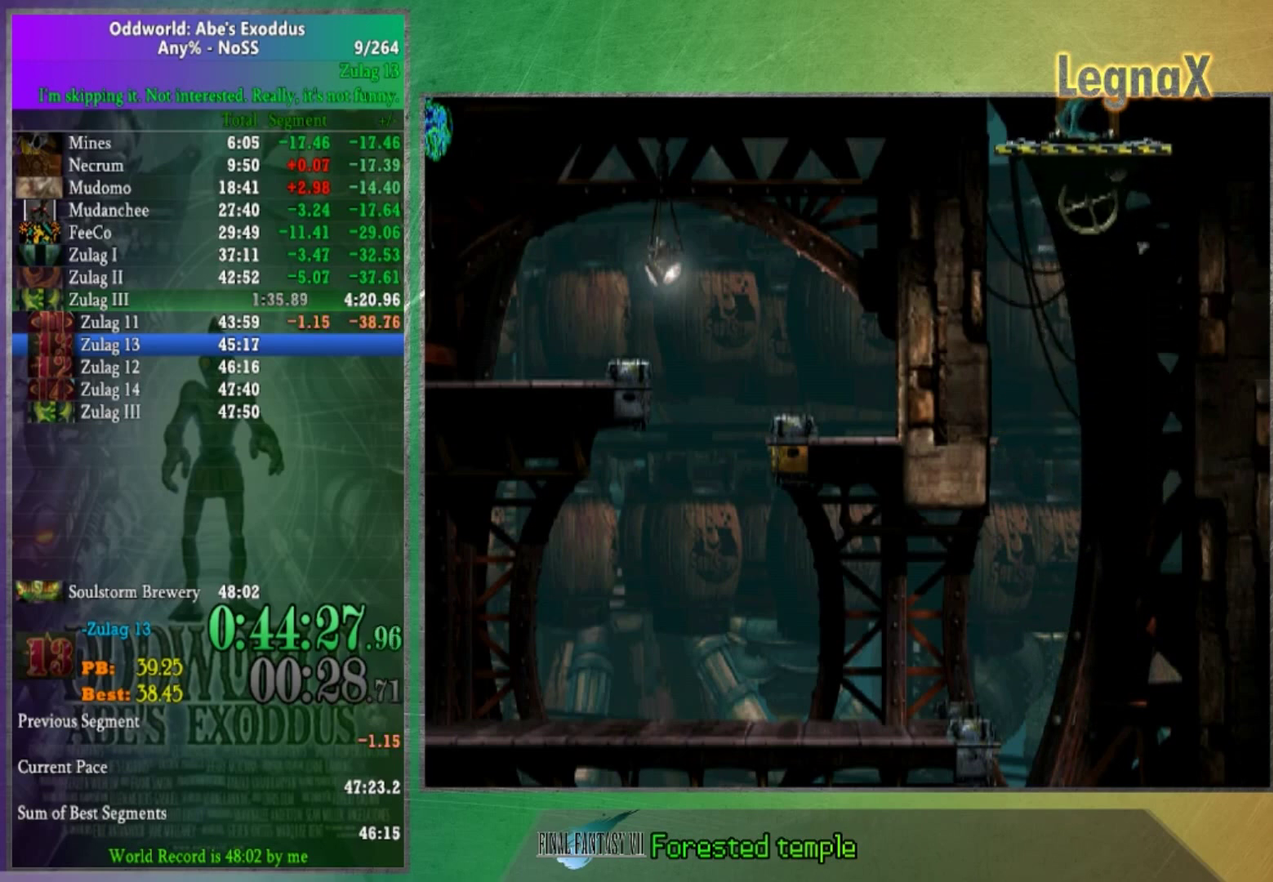
{"buttons": [], "left_stick": "up", "right_stick": "center", "events": []}
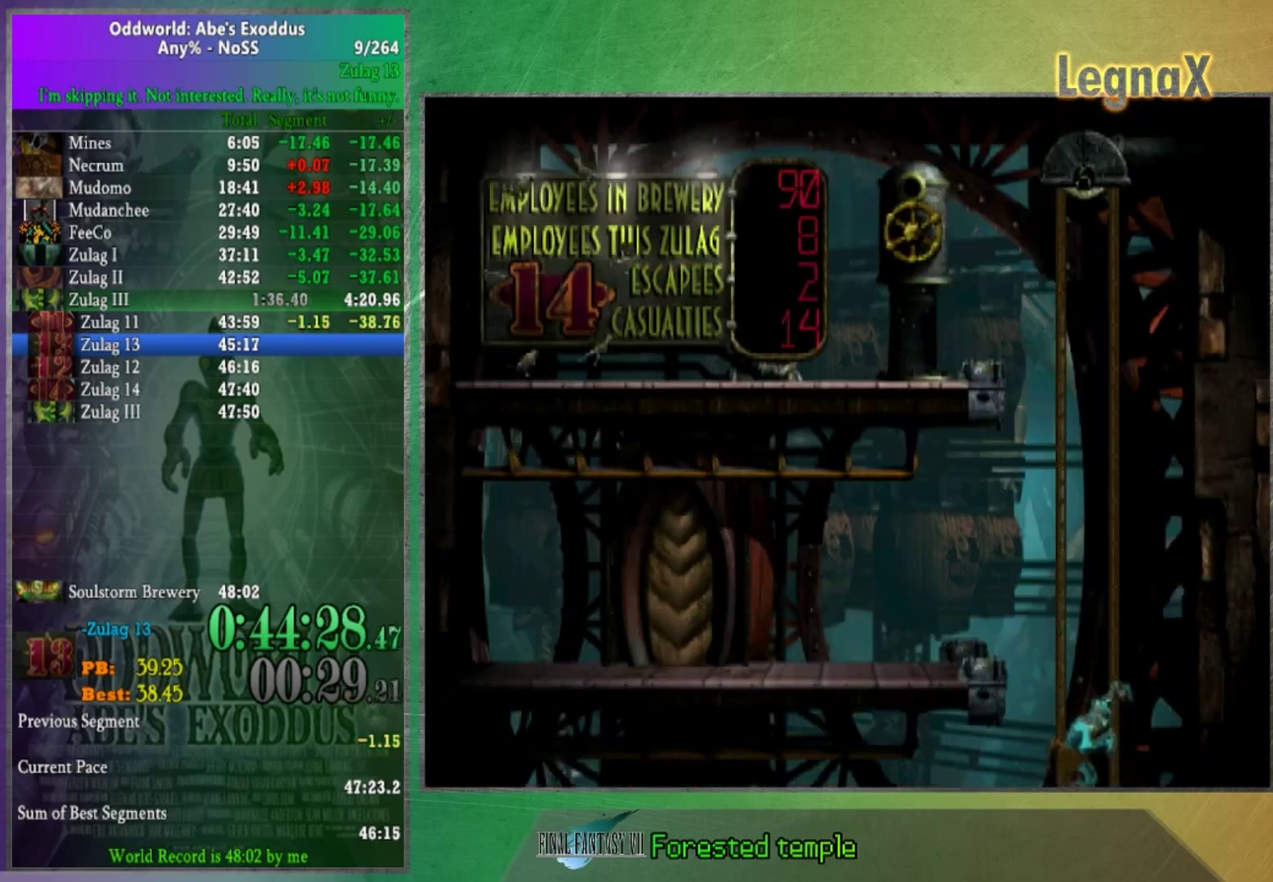
{"buttons": [], "left_stick": "up", "right_stick": "center", "events": []}
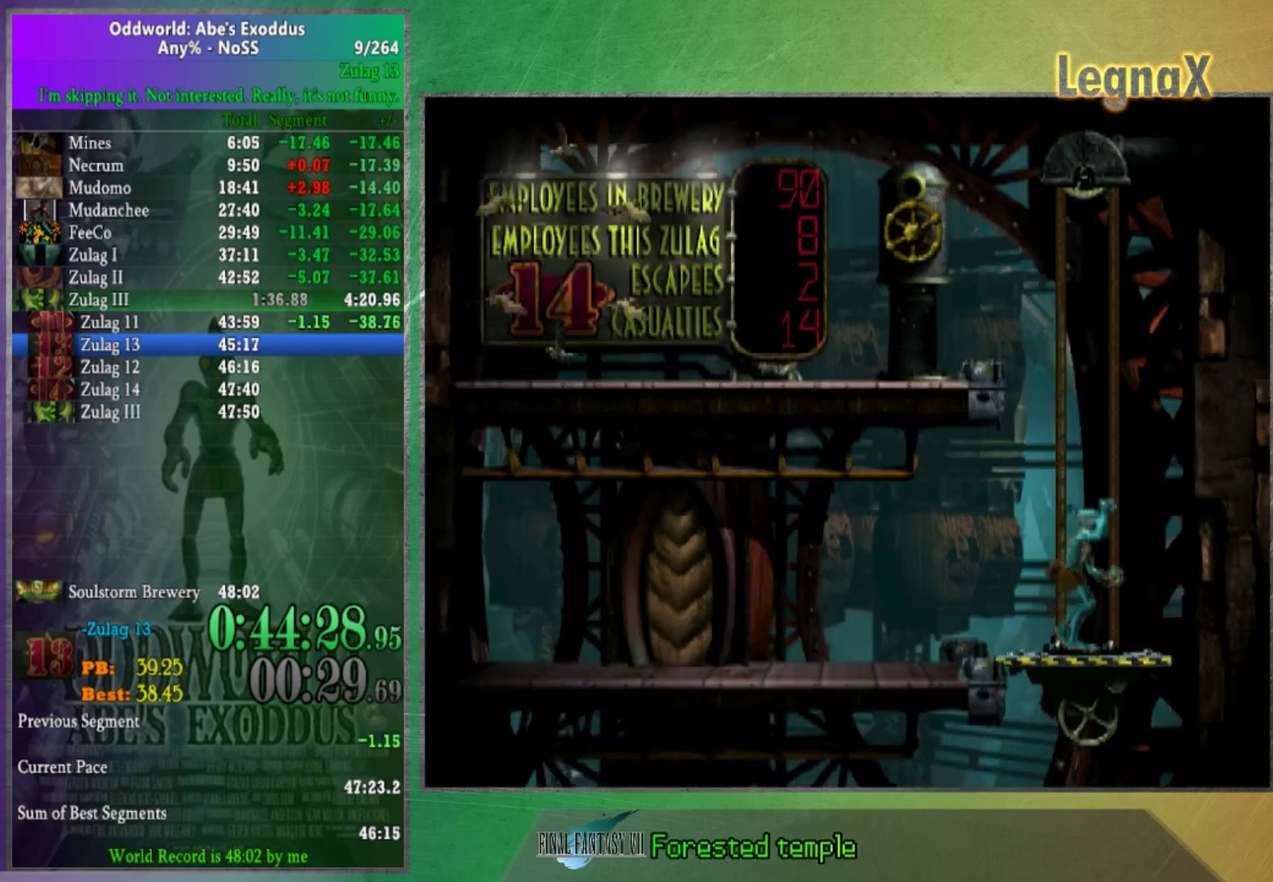
{"buttons": [], "left_stick": "up", "right_stick": "center", "events": []}
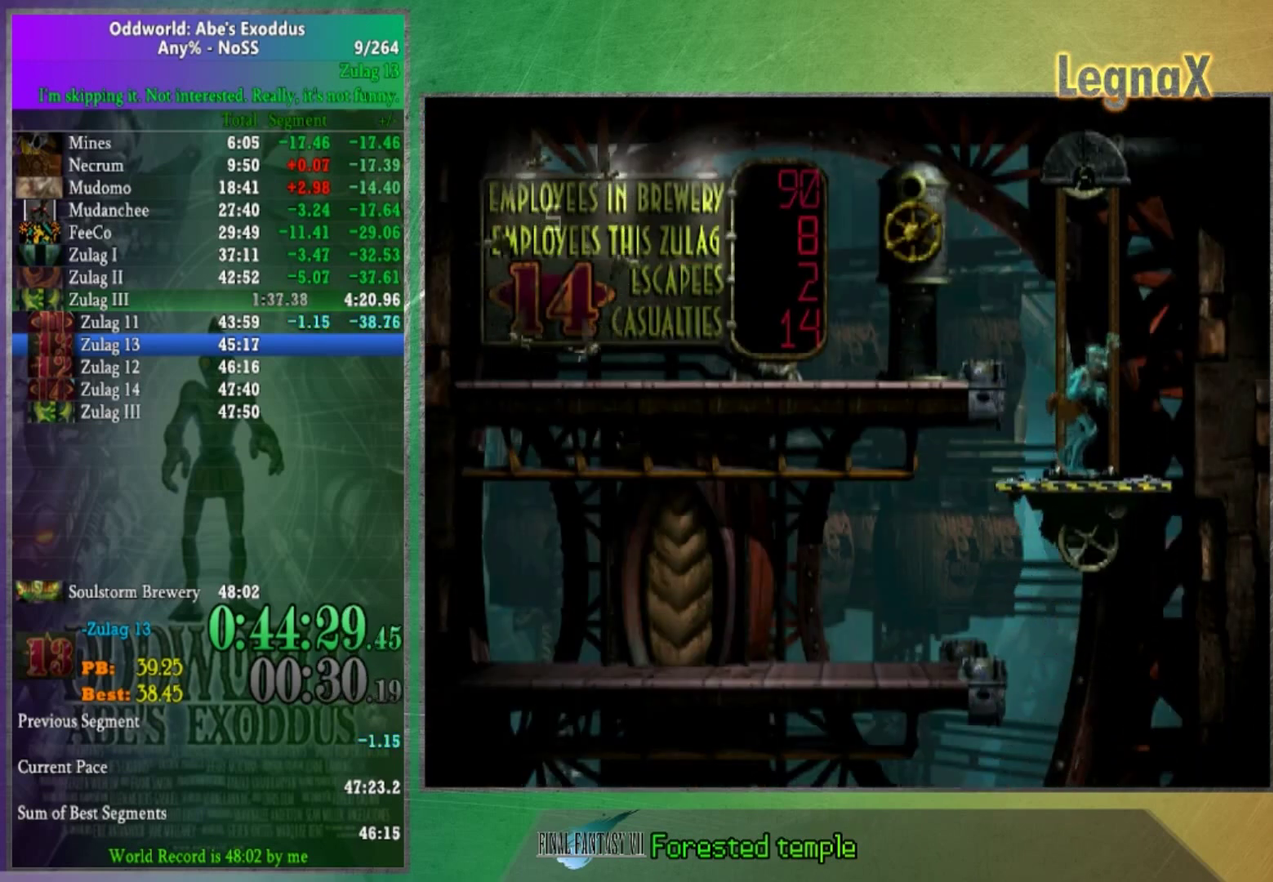
{"buttons": [], "left_stick": "left", "right_stick": "center", "events": [[233, "left_stick", "center"], [367, "left_stick", "left"]]}
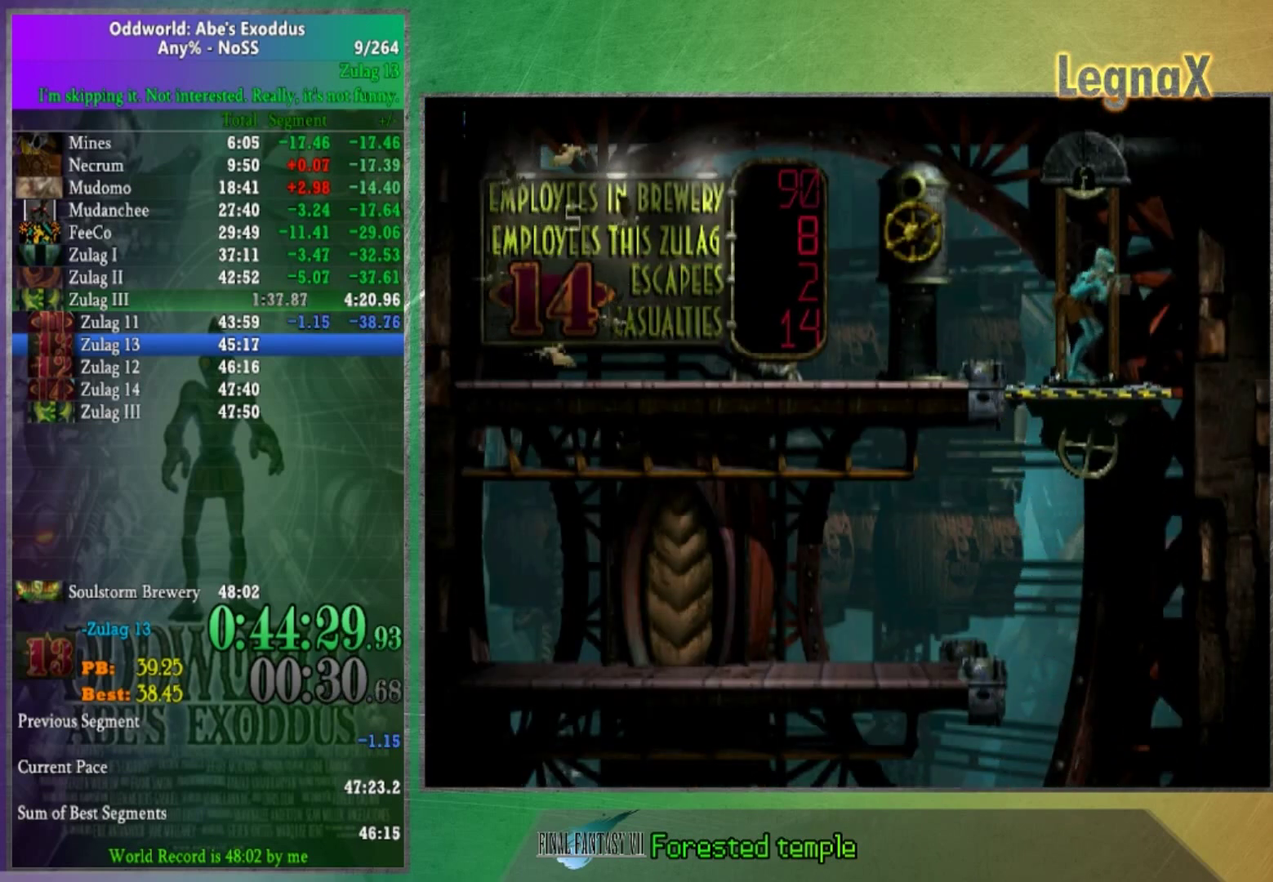
{"buttons": [], "left_stick": "left", "right_stick": "center", "events": []}
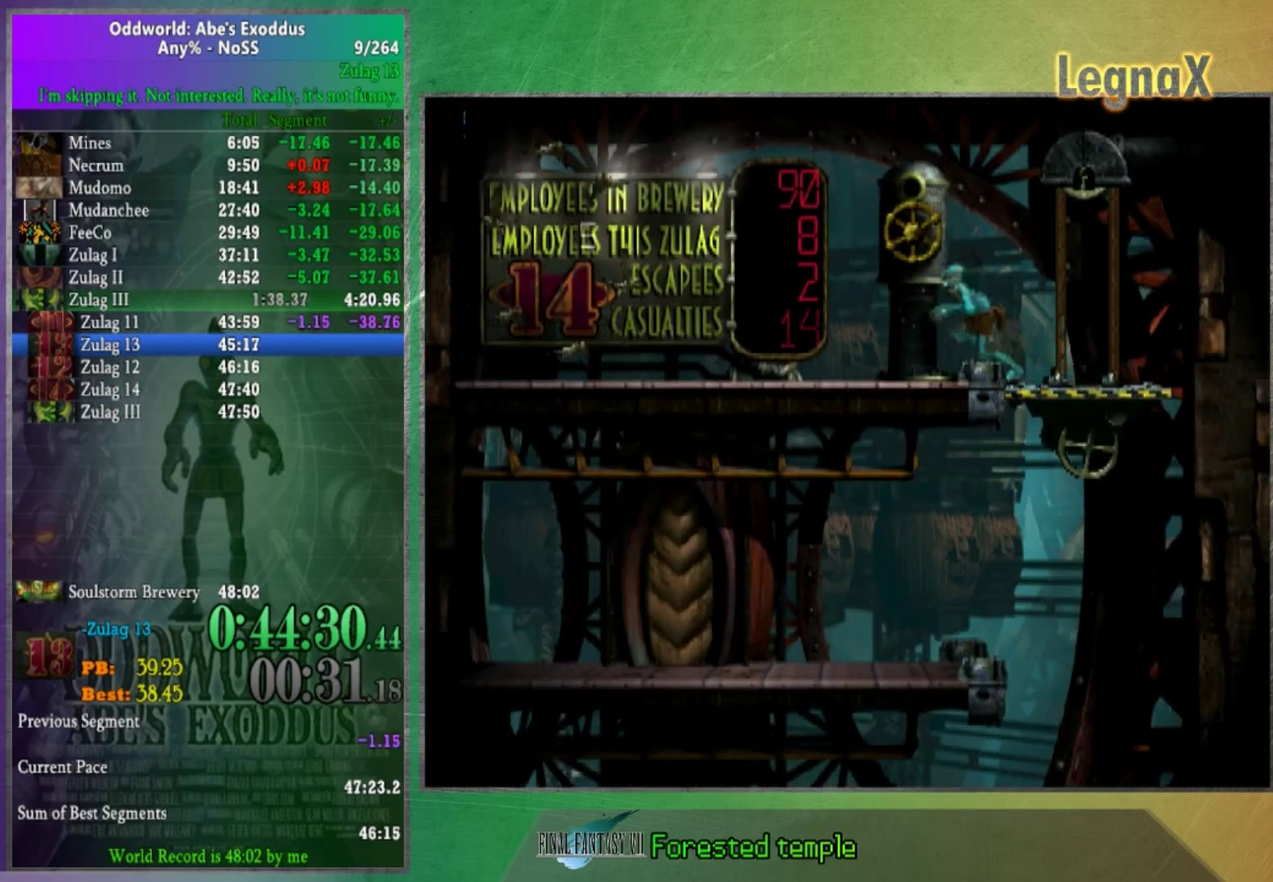
{"buttons": [], "left_stick": "up", "right_stick": "center", "events": [[100, "left_stick", "up"]]}
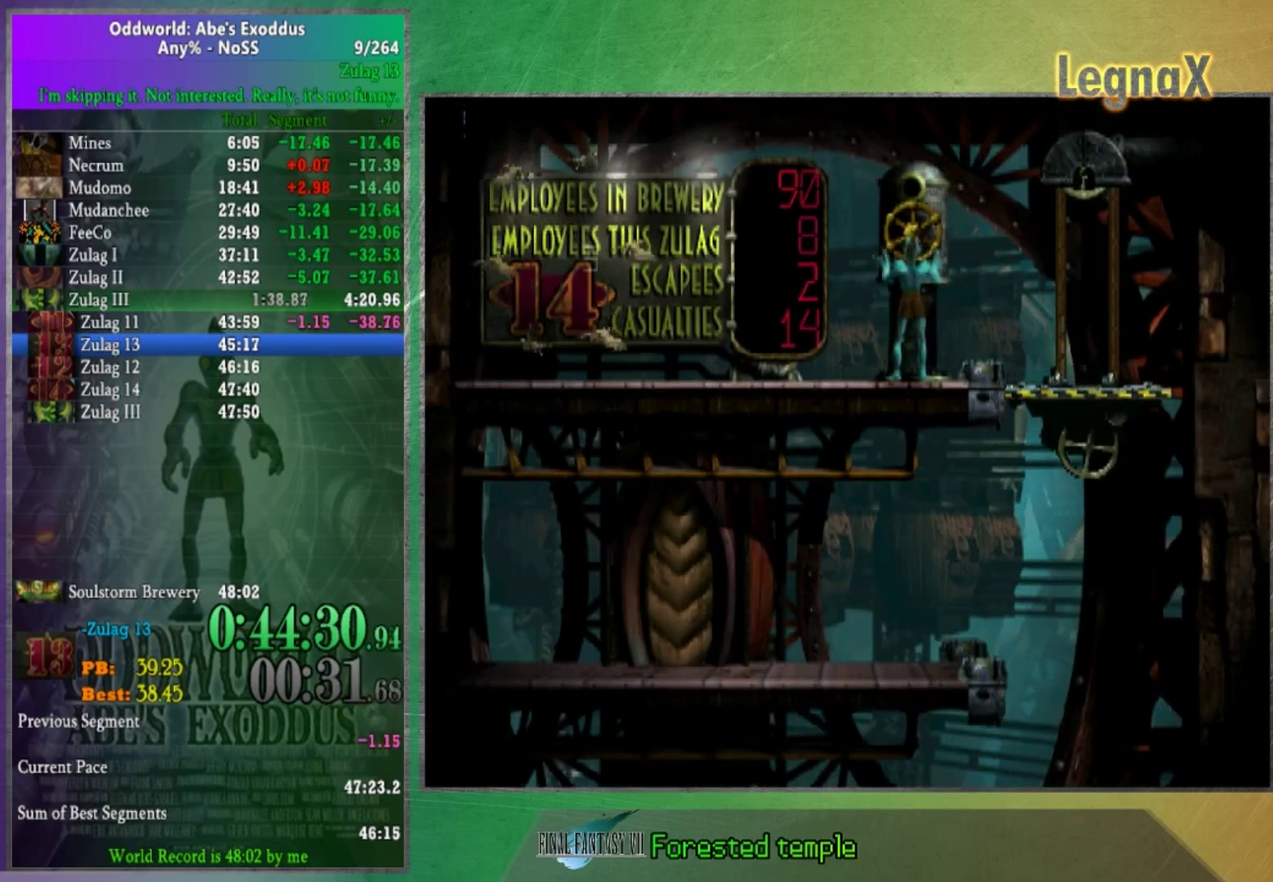
{"buttons": [], "left_stick": "up", "right_stick": "center", "events": []}
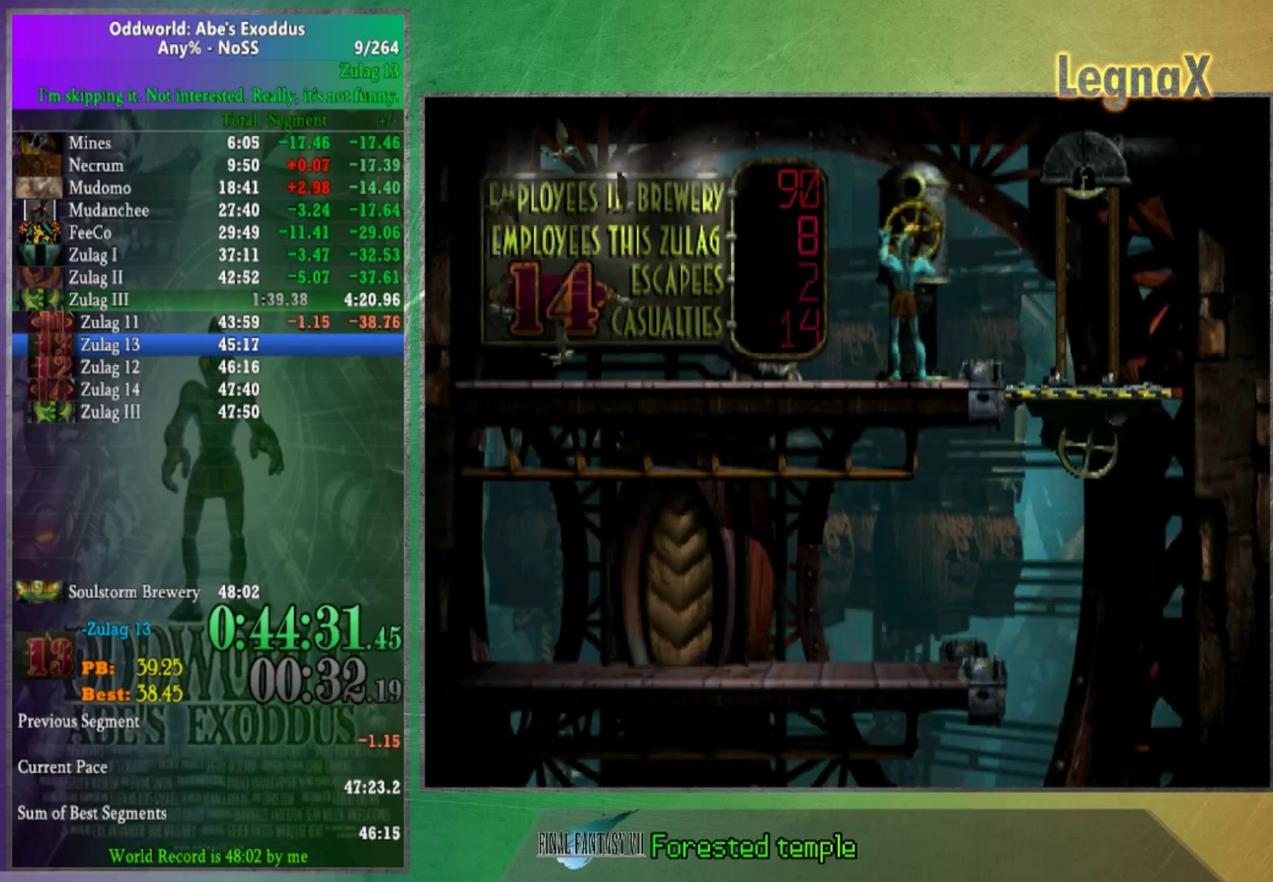
{"buttons": [], "left_stick": "up", "right_stick": "center", "events": []}
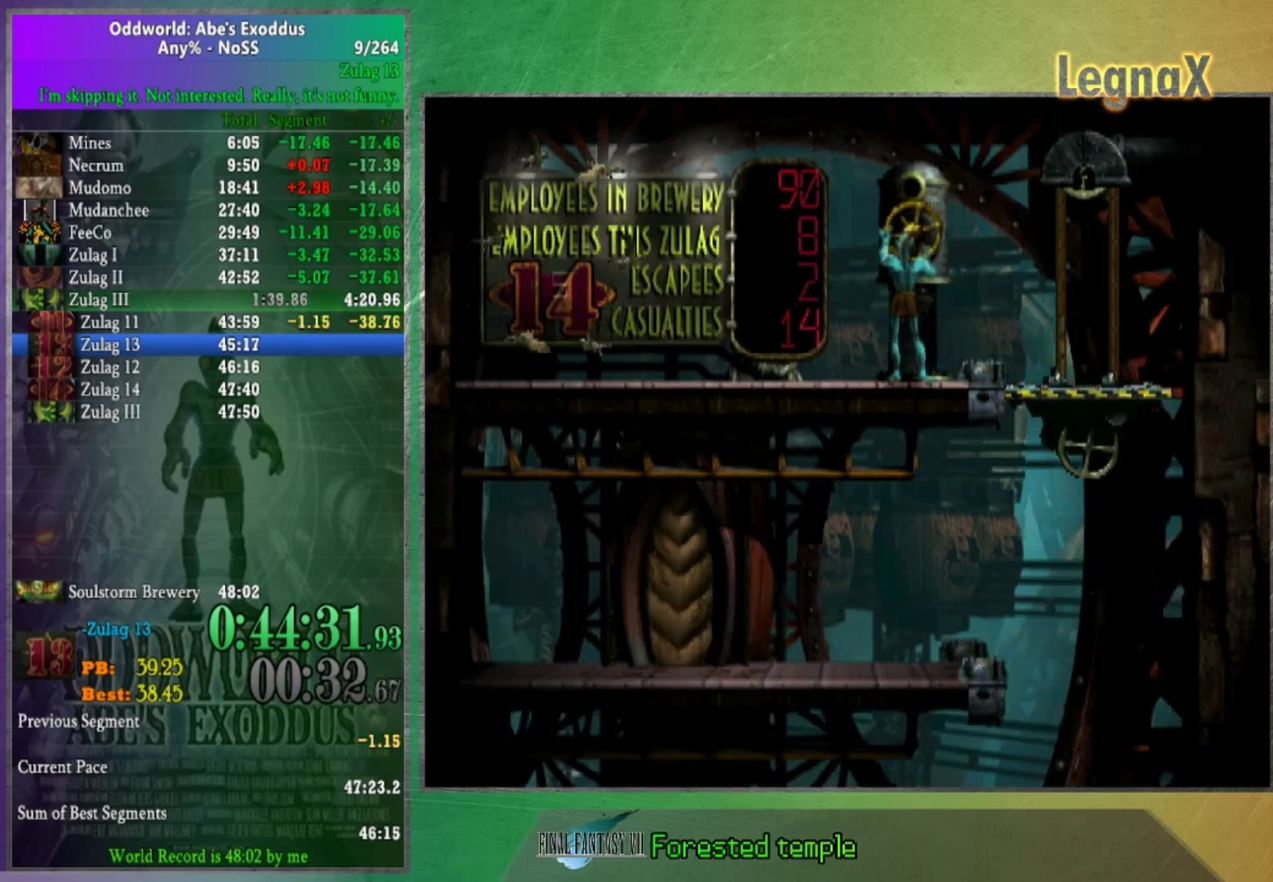
{"buttons": [], "left_stick": "up", "right_stick": "center", "events": []}